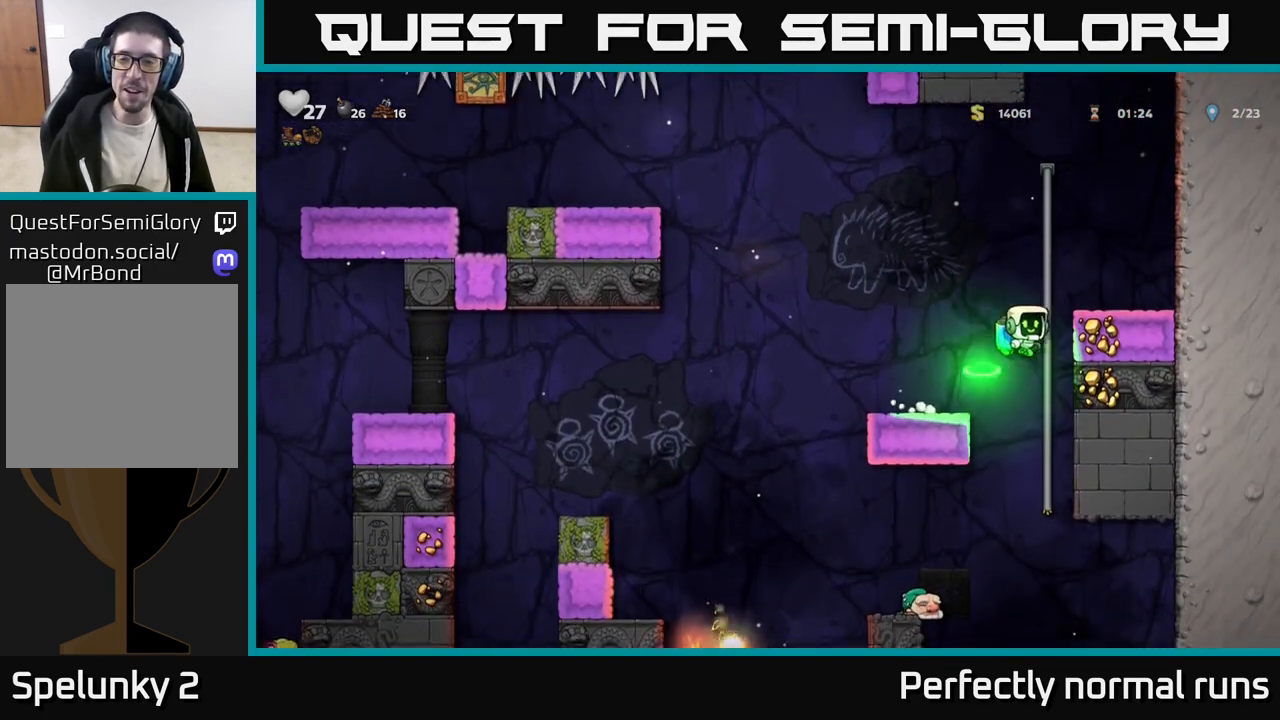
Gameplay with a controller (Xbox layout); each line is a JSON object with the inputs held at the frame after it. "events" lists button and stick changes between this image and that frame as [ms after this image, input, new state], when the widget could be followed in between.
{"buttons": [], "left_stick": "center", "right_stick": "center", "events": [[133, "left_stick", "down-left"], [200, "A", "down"], [250, "A", "up"], [300, "left_stick", "center"]]}
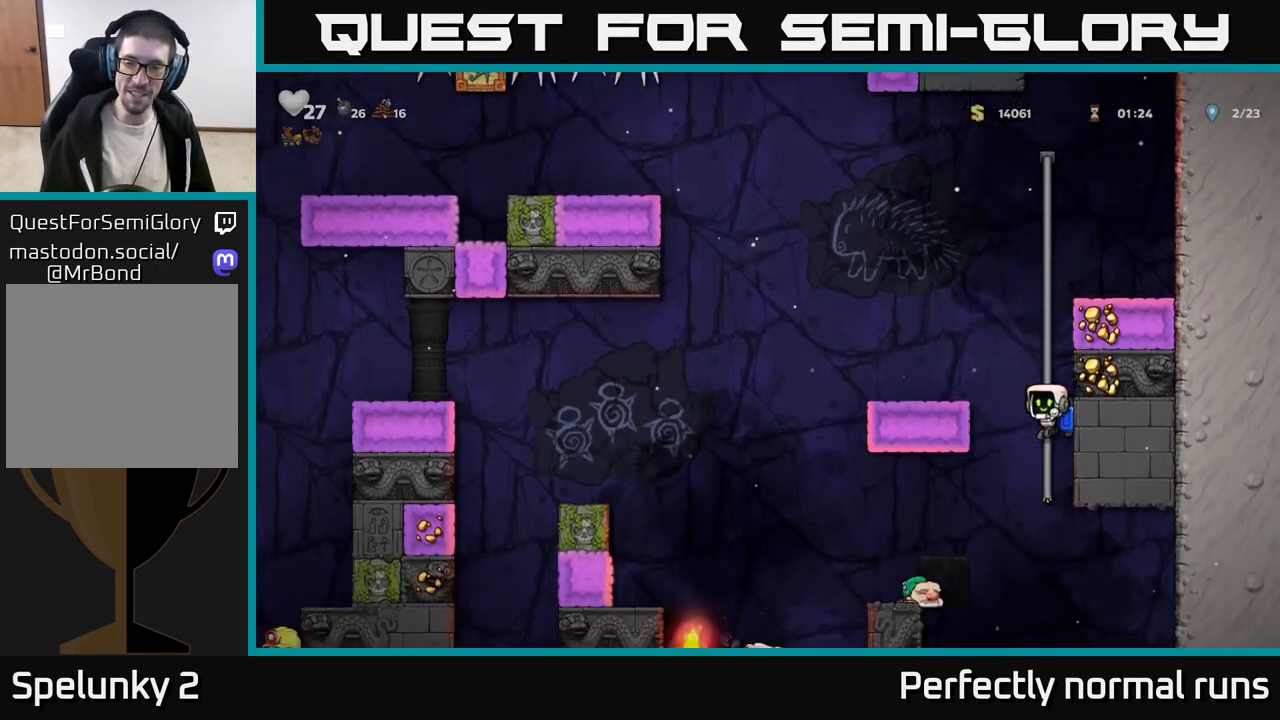
{"buttons": [], "left_stick": "center", "right_stick": "center", "events": [[17, "left_stick", "up"], [150, "left_stick", "down-left"], [233, "left_stick", "left"], [267, "A", "down"], [333, "left_stick", "center"], [350, "A", "up"]]}
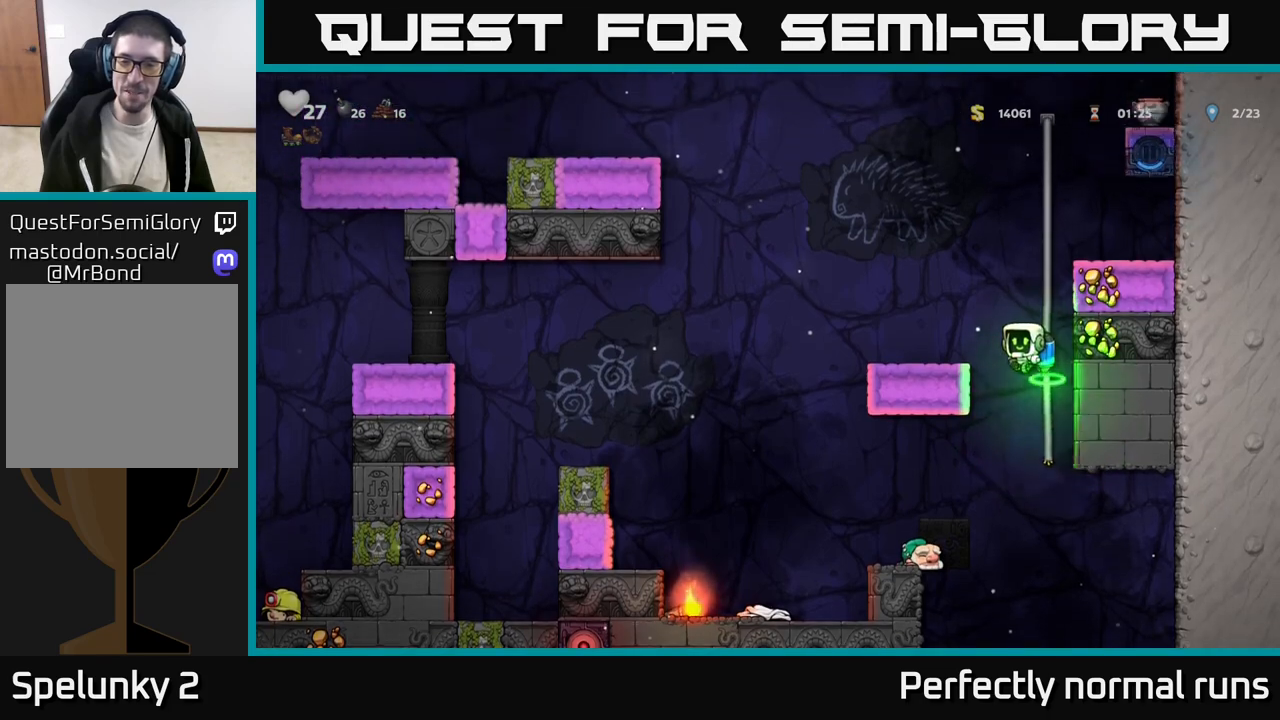
{"buttons": ["A"], "left_stick": "left", "right_stick": "center", "events": [[33, "left_stick", "left"], [183, "left_stick", "center"], [450, "left_stick", "left"], [483, "A", "down"]]}
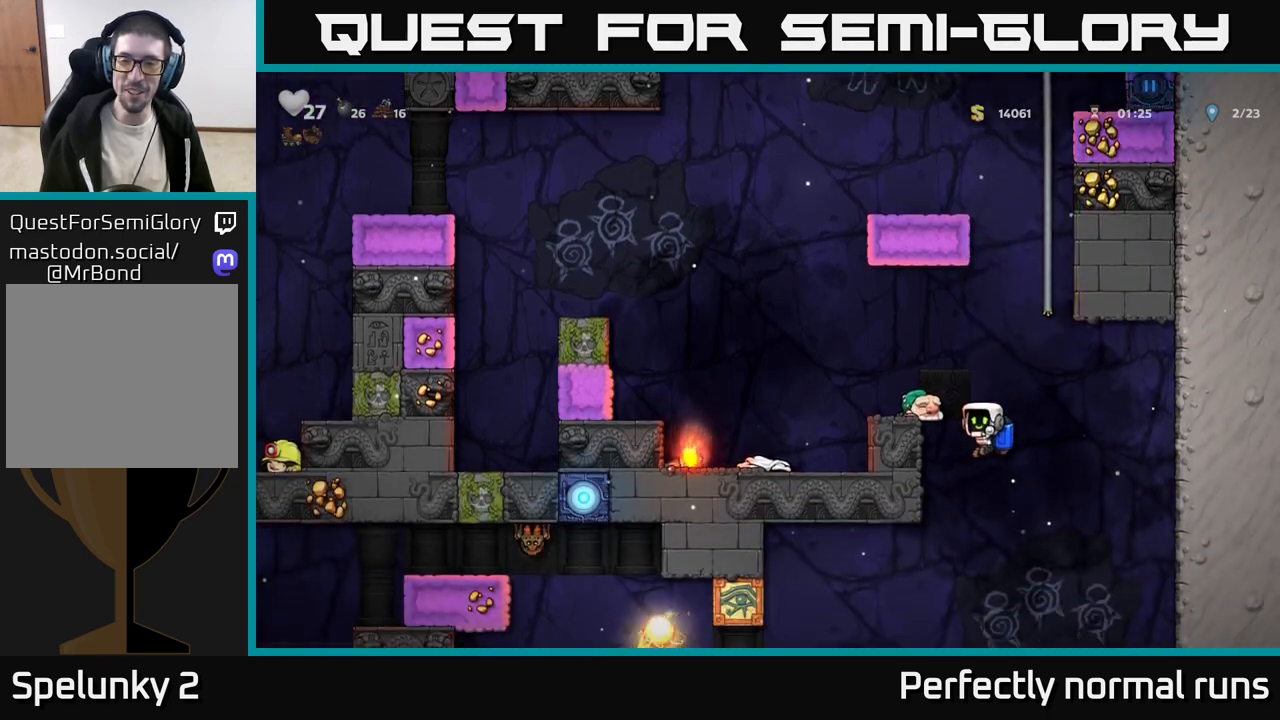
{"buttons": [], "left_stick": "left", "right_stick": "center", "events": [[100, "left_stick", "center"], [133, "A", "up"], [400, "left_stick", "left"]]}
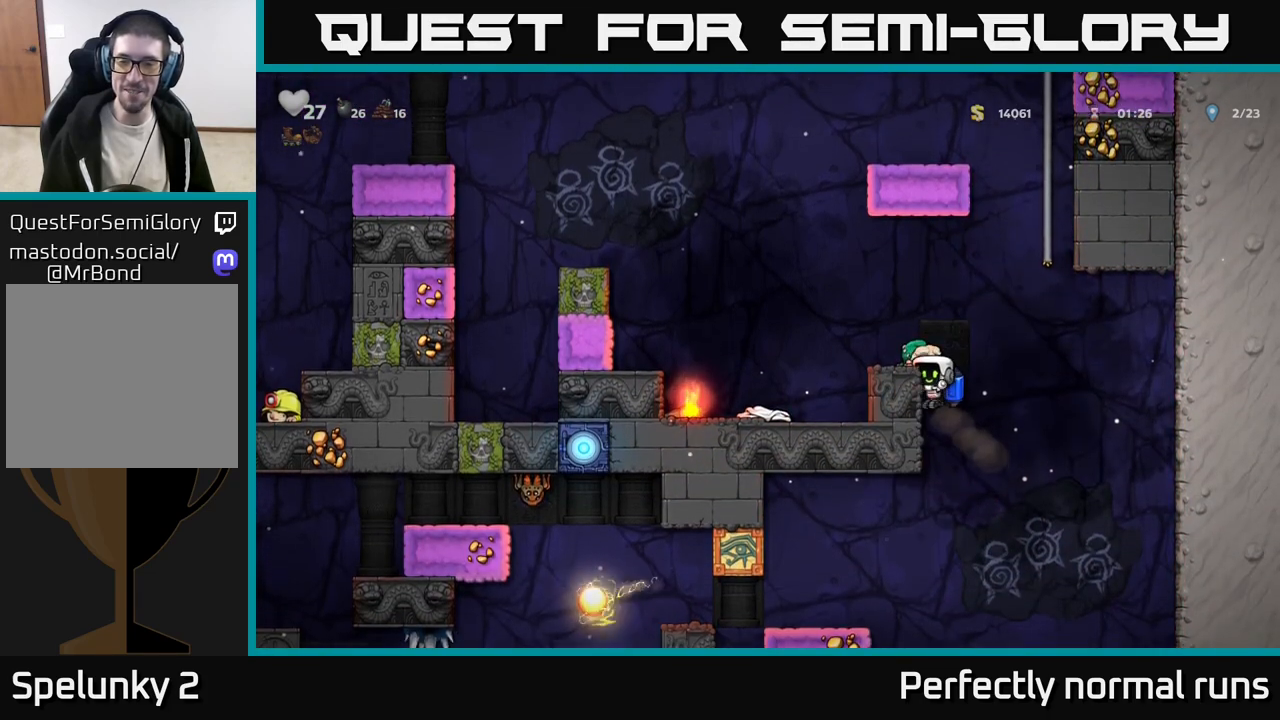
{"buttons": [], "left_stick": "left", "right_stick": "center", "events": [[83, "A", "down"], [233, "A", "up"], [233, "left_stick", "center"], [450, "left_stick", "left"]]}
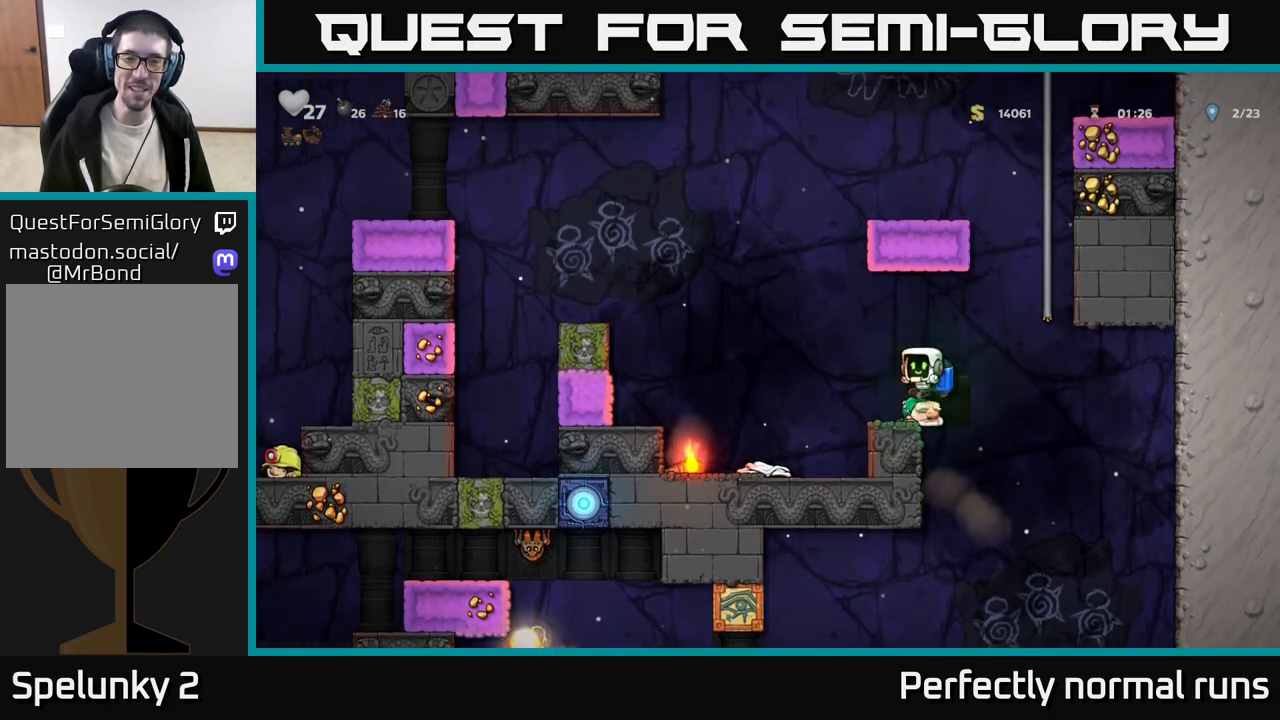
{"buttons": [], "left_stick": "center", "right_stick": "center", "events": [[133, "left_stick", "center"], [183, "A", "down"], [267, "left_stick", "left"], [333, "A", "up"], [500, "left_stick", "center"]]}
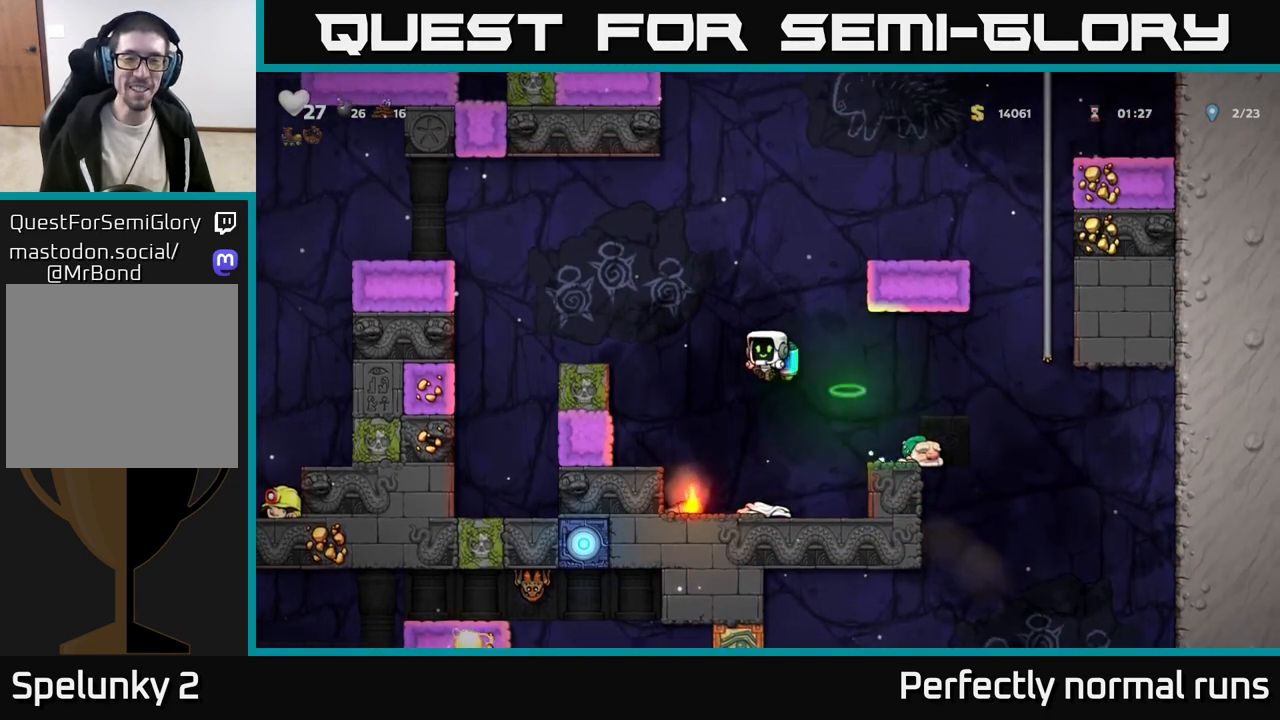
{"buttons": ["X"], "left_stick": "down-left", "right_stick": "center", "events": [[250, "left_stick", "up-left"], [417, "left_stick", "down-left"], [467, "X", "down"]]}
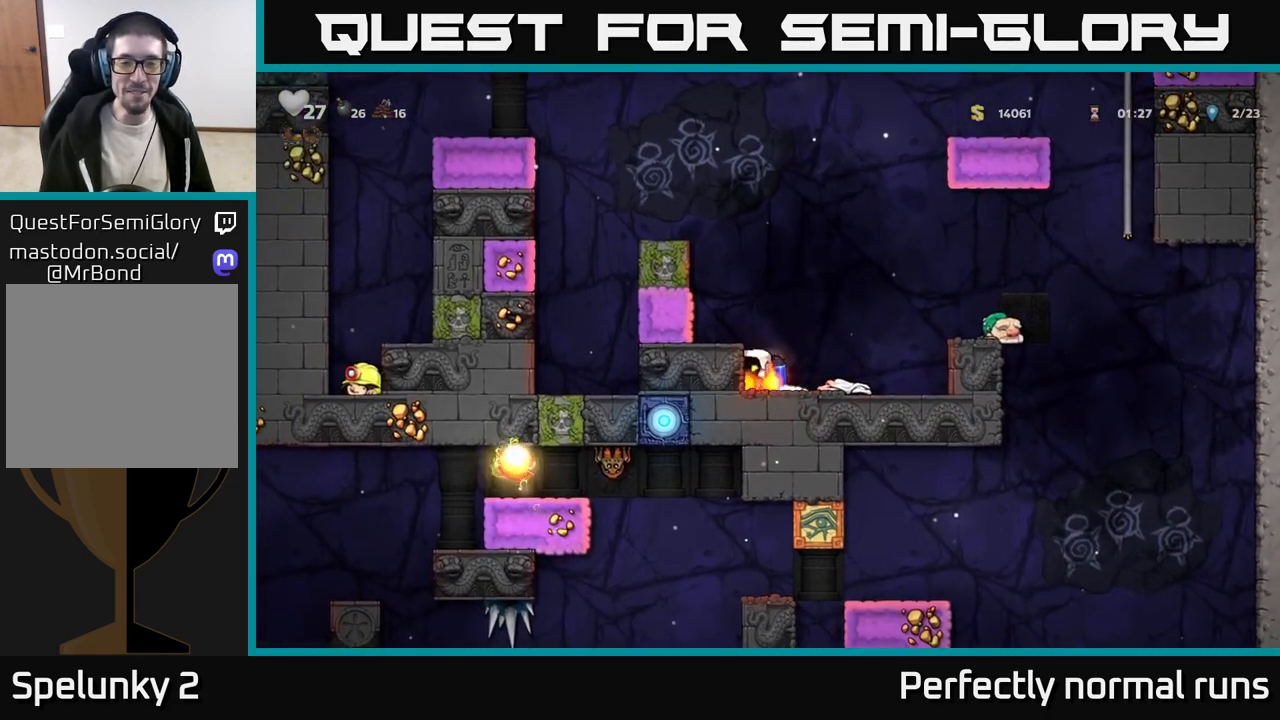
{"buttons": [], "left_stick": "right", "right_stick": "center", "events": [[33, "left_stick", "down-right"], [50, "X", "up"], [83, "left_stick", "right"], [167, "A", "down"], [300, "A", "up"], [367, "A", "down"], [433, "A", "up"]]}
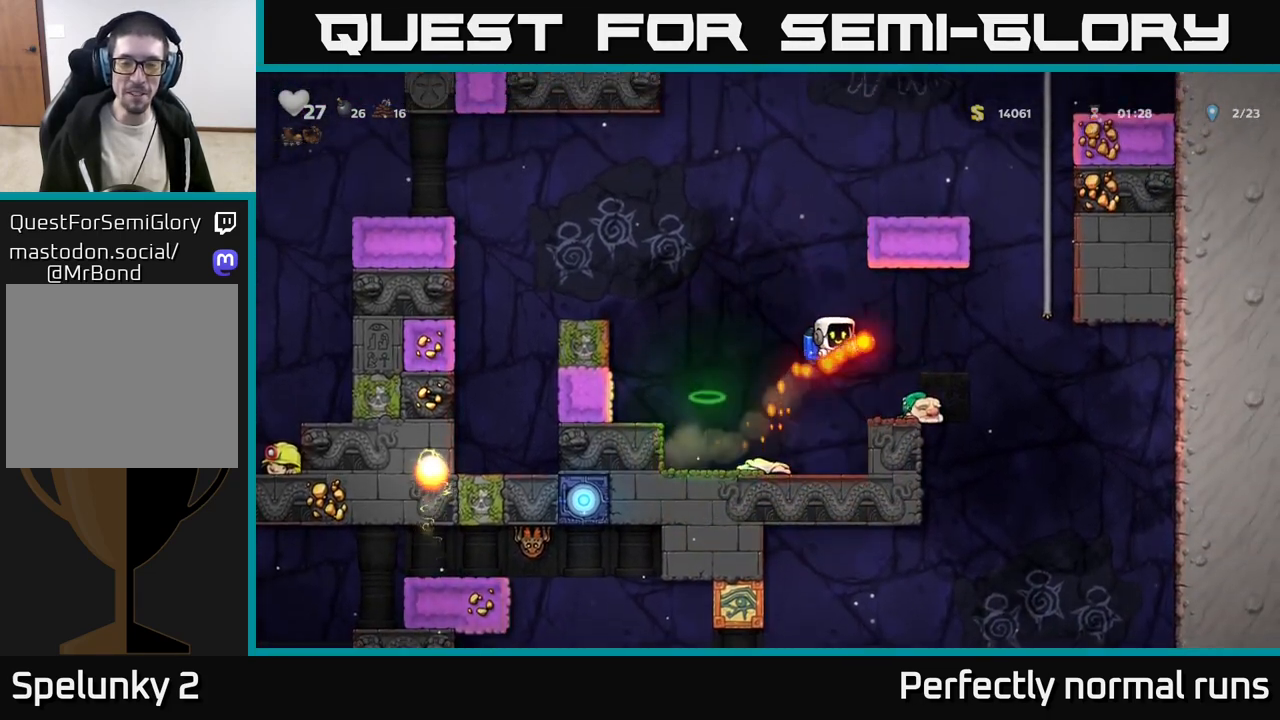
{"buttons": [], "left_stick": "center", "right_stick": "center", "events": [[83, "left_stick", "center"]]}
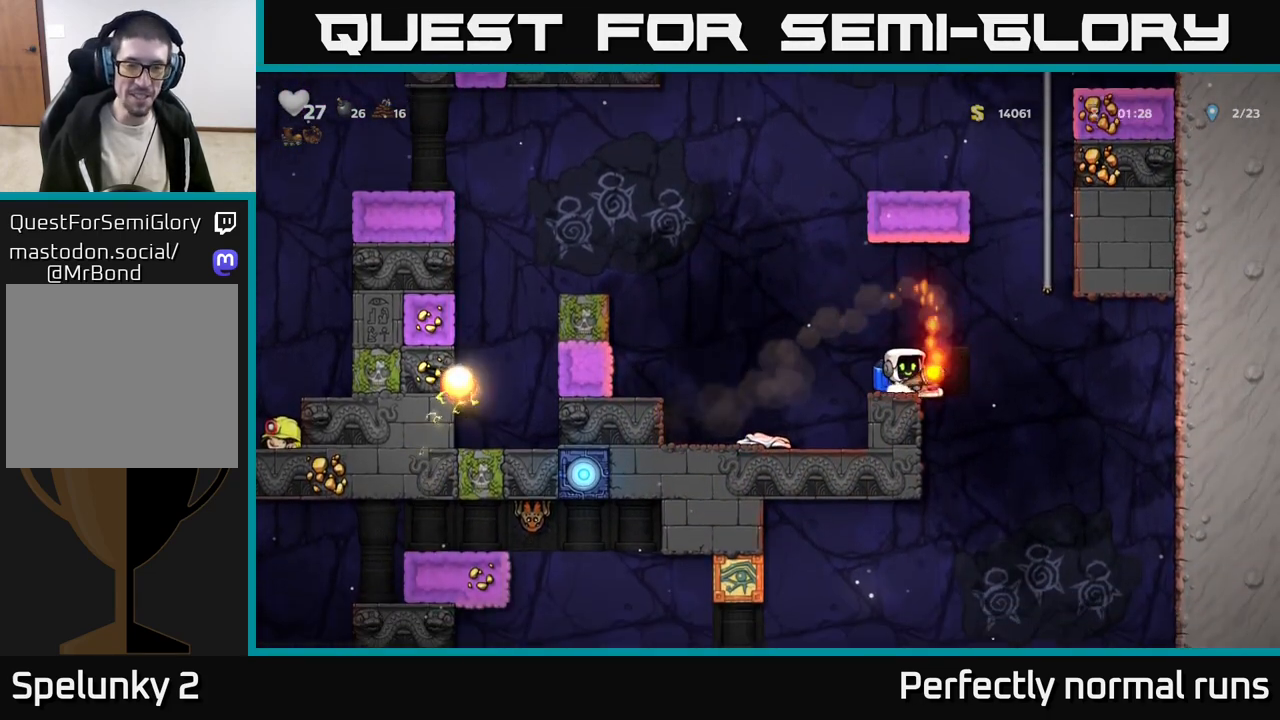
{"buttons": ["A"], "left_stick": "left", "right_stick": "center", "events": [[33, "A", "down"], [50, "left_stick", "left"], [183, "A", "up"], [283, "A", "down"], [383, "A", "up"], [467, "A", "down"]]}
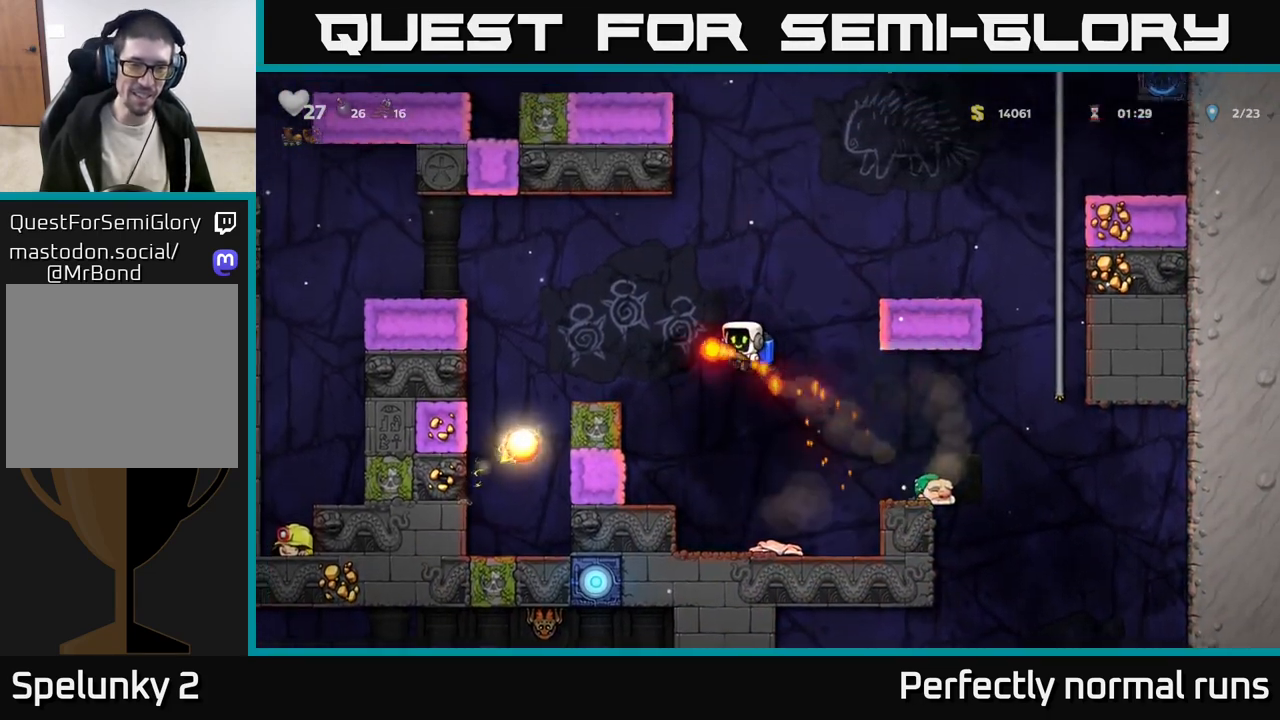
{"buttons": [], "left_stick": "left", "right_stick": "center", "events": [[133, "A", "up"], [200, "A", "down"], [367, "A", "up"]]}
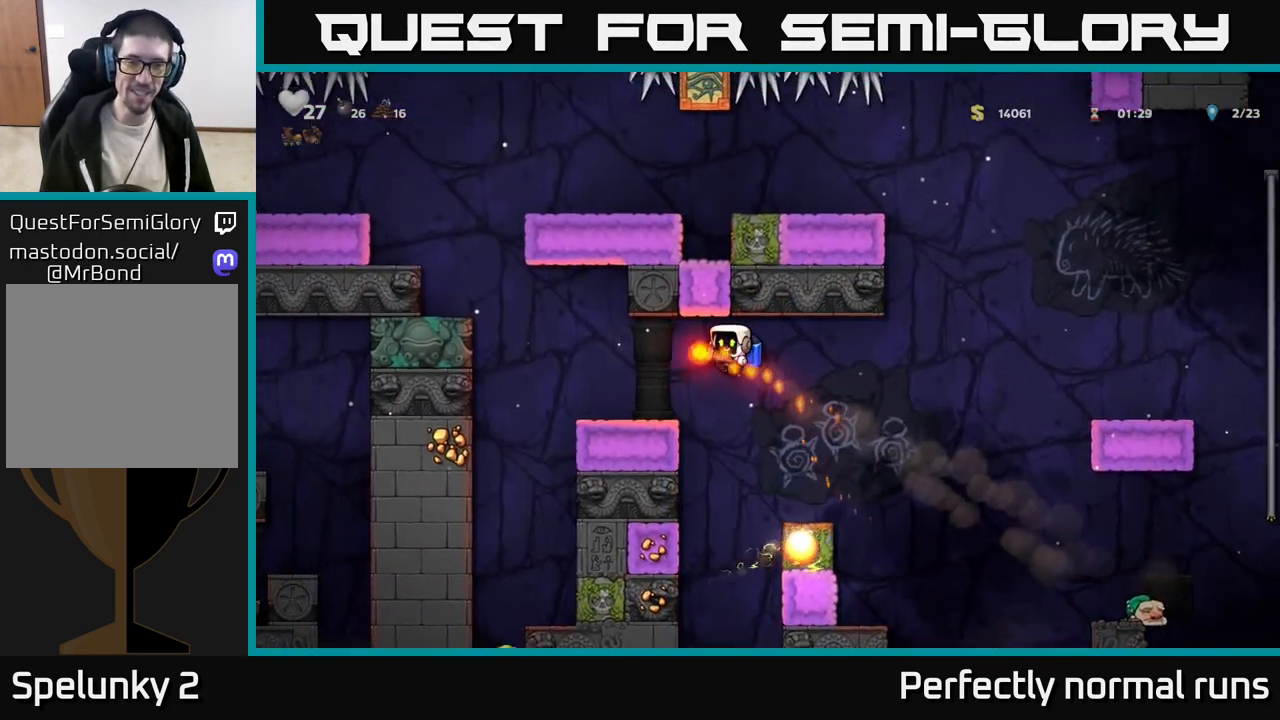
{"buttons": [], "left_stick": "center", "right_stick": "center", "events": [[183, "left_stick", "center"]]}
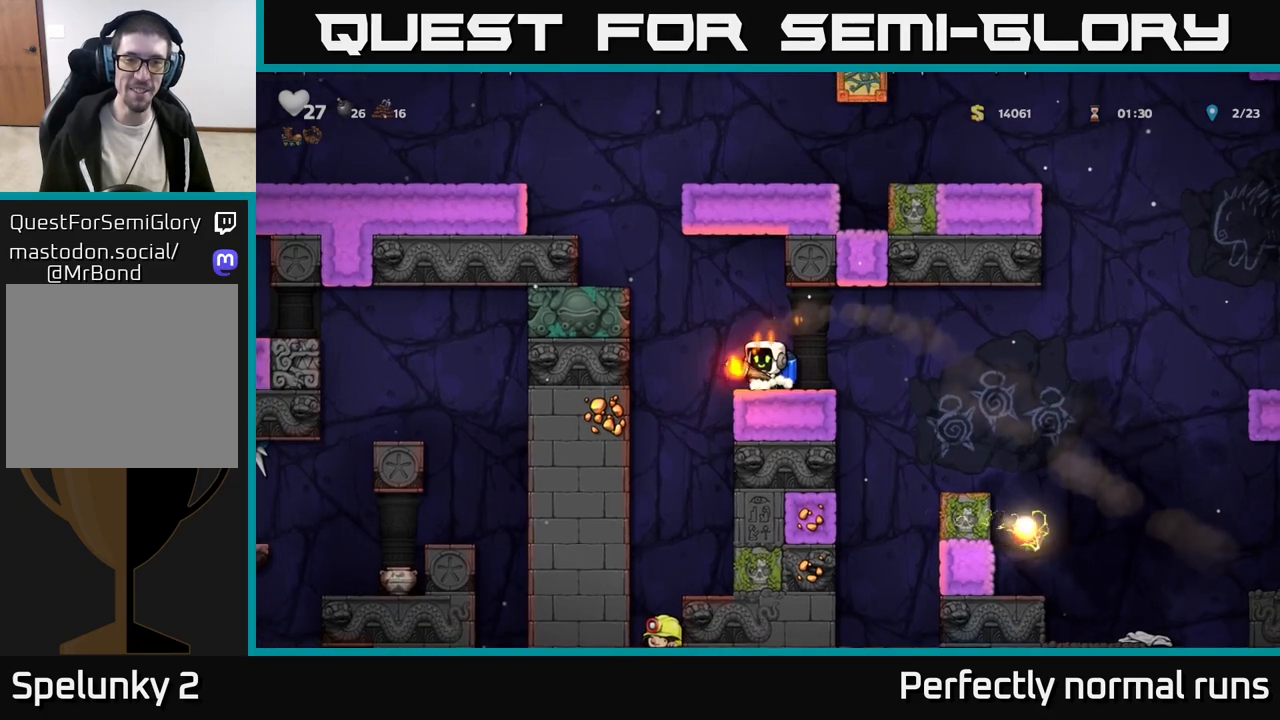
{"buttons": ["A"], "left_stick": "left", "right_stick": "center", "events": [[100, "left_stick", "left"], [117, "A", "down"], [200, "A", "up"], [283, "A", "down"]]}
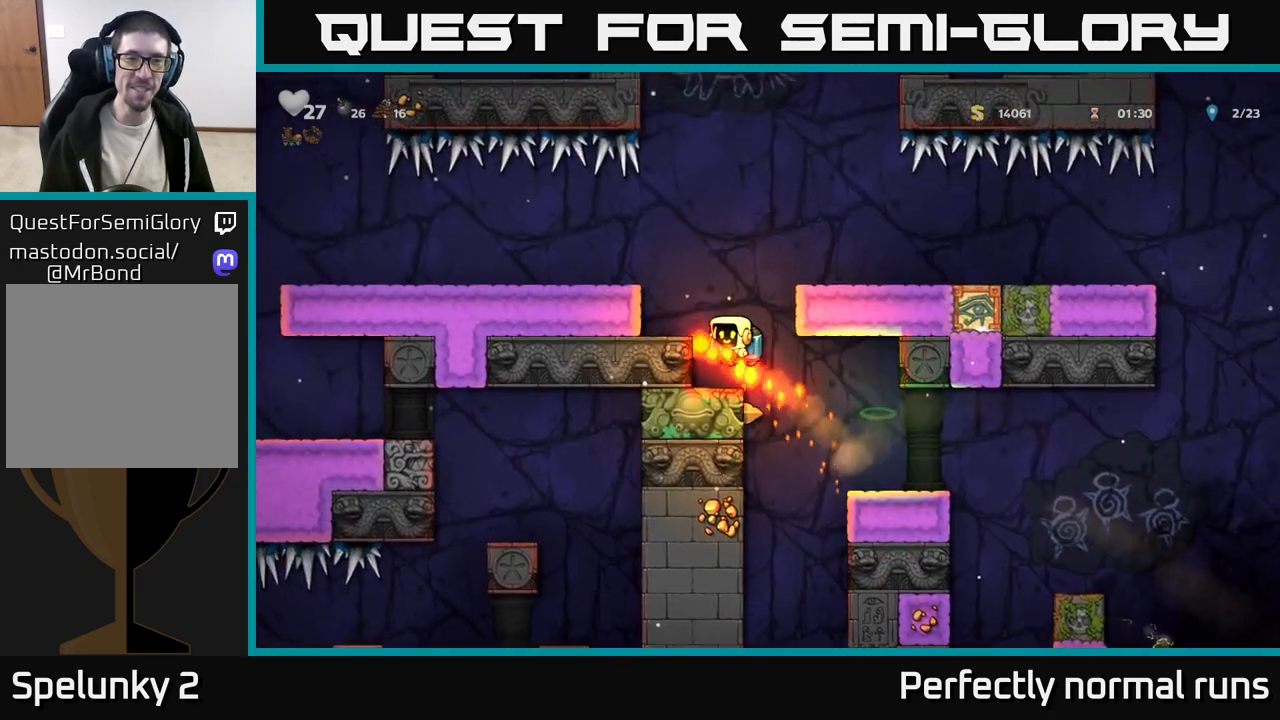
{"buttons": ["A"], "left_stick": "left", "right_stick": "center", "events": [[17, "A", "up"], [433, "A", "down"], [450, "left_stick", "center"], [500, "left_stick", "left"]]}
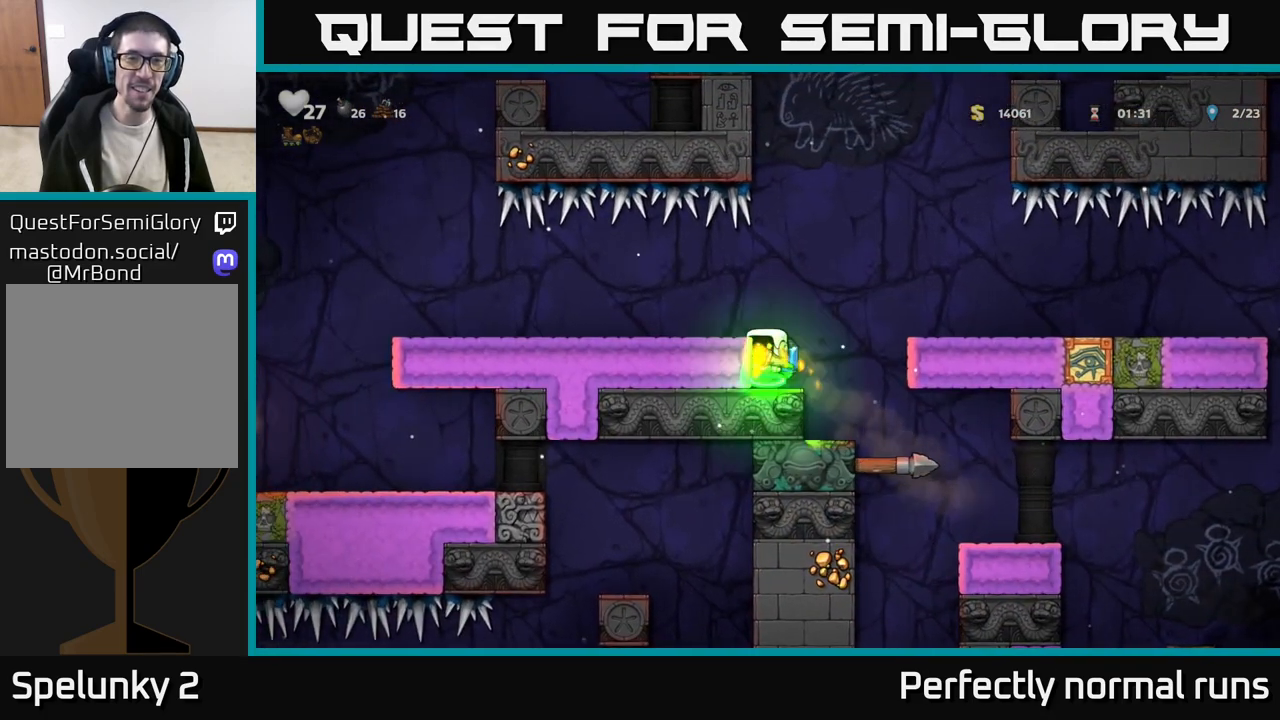
{"buttons": [], "left_stick": "left", "right_stick": "center", "events": [[67, "A", "up"]]}
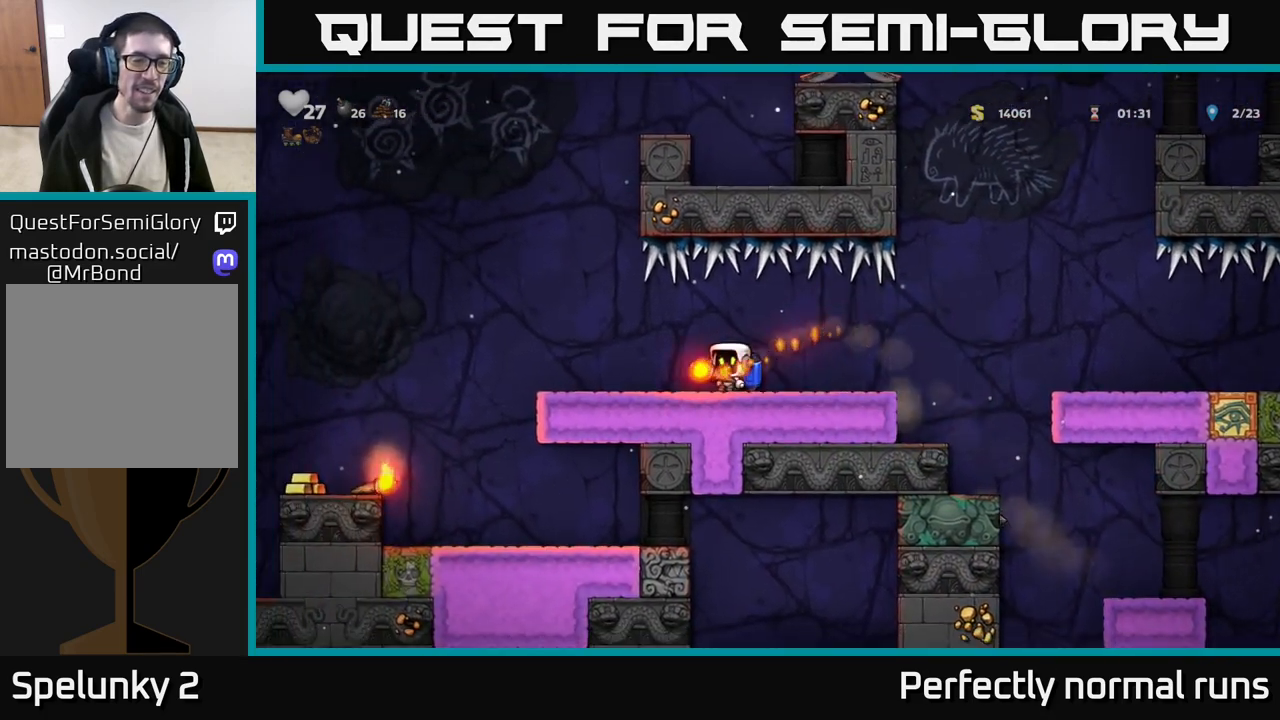
{"buttons": [], "left_stick": "left", "right_stick": "center", "events": [[317, "A", "down"], [450, "A", "up"]]}
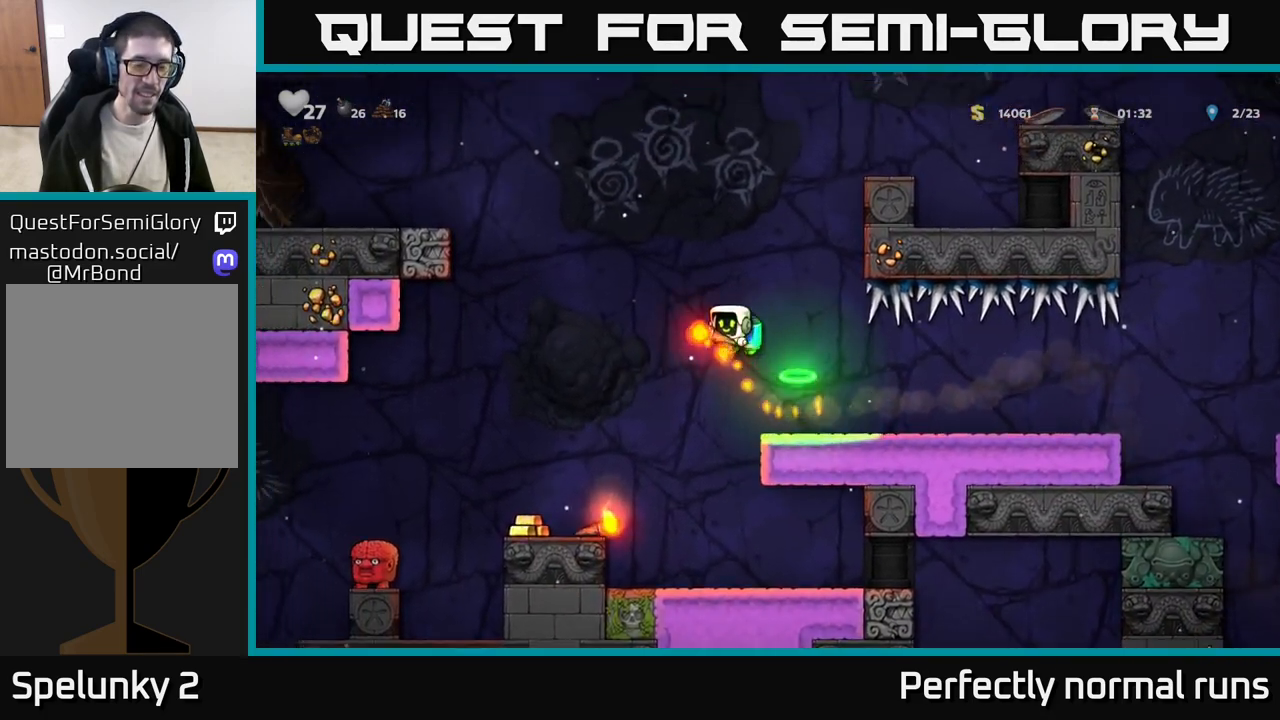
{"buttons": [], "left_stick": "center", "right_stick": "center", "events": [[217, "left_stick", "center"], [333, "left_stick", "left"], [483, "left_stick", "center"]]}
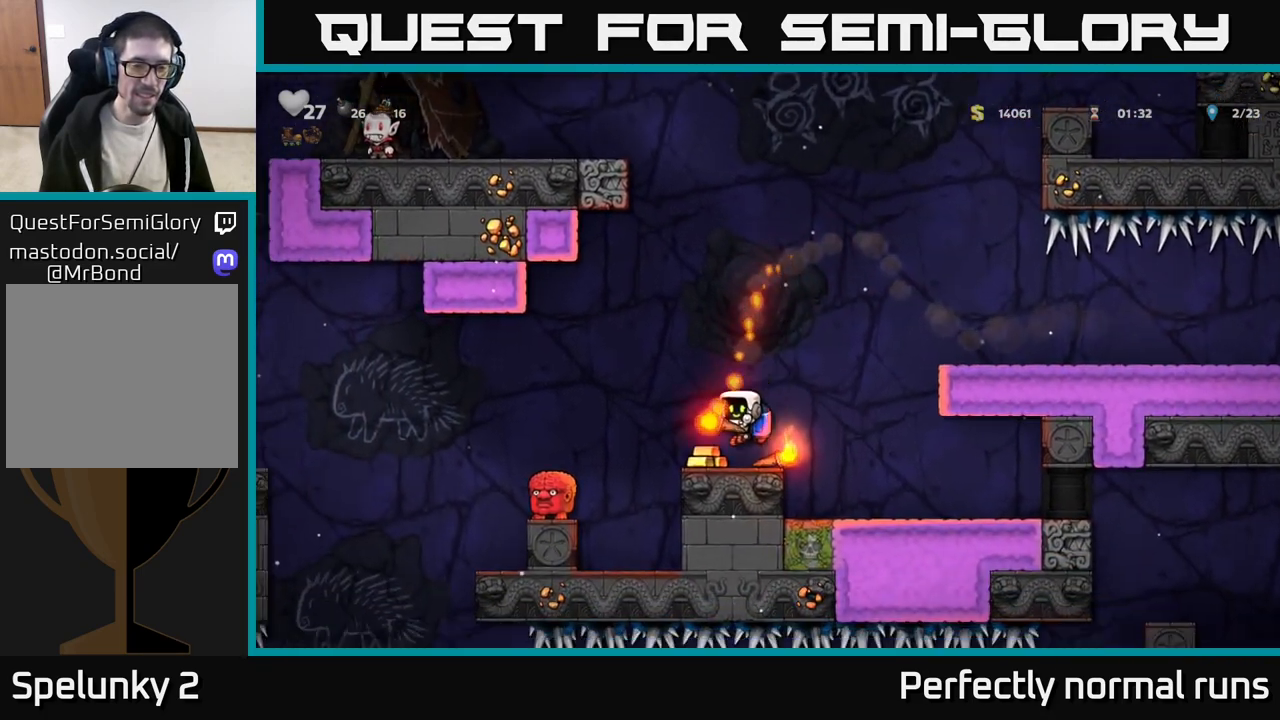
{"buttons": [], "left_stick": "down", "right_stick": "center", "events": [[133, "A", "down"], [183, "left_stick", "down"], [200, "A", "up"], [350, "X", "down"], [433, "X", "up"]]}
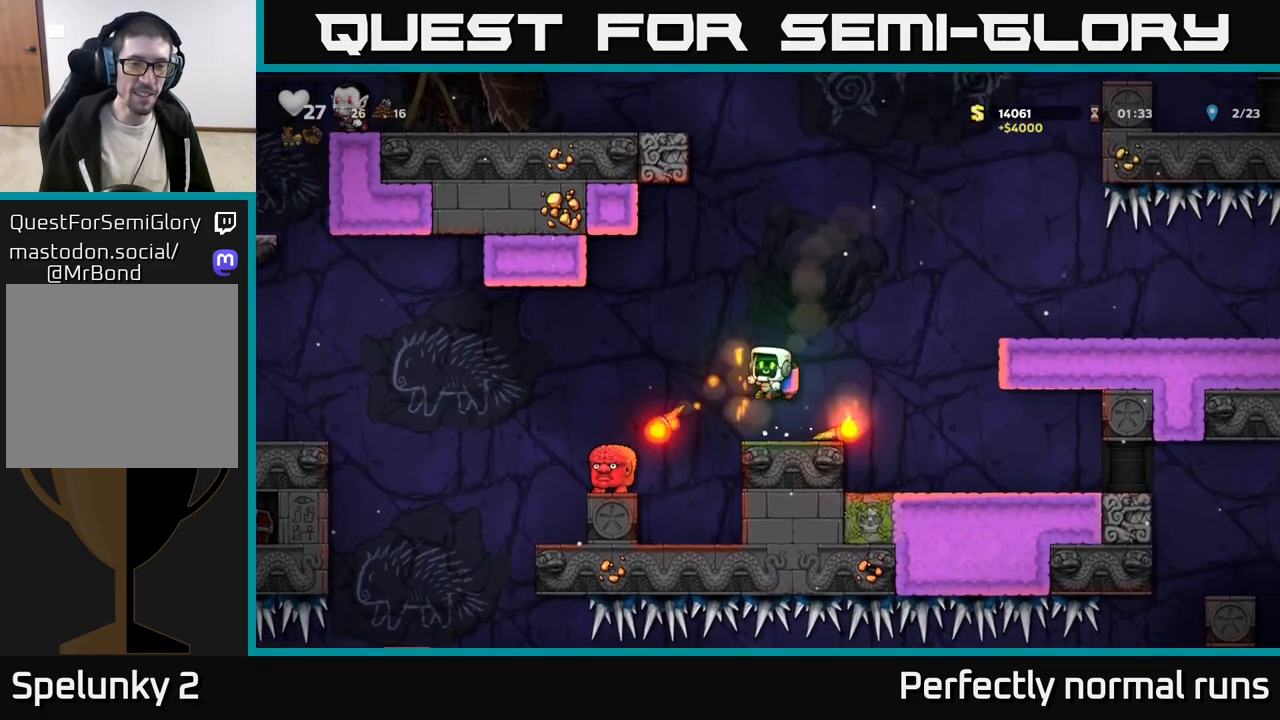
{"buttons": [], "left_stick": "right", "right_stick": "center", "events": [[17, "left_stick", "center"], [500, "left_stick", "right"]]}
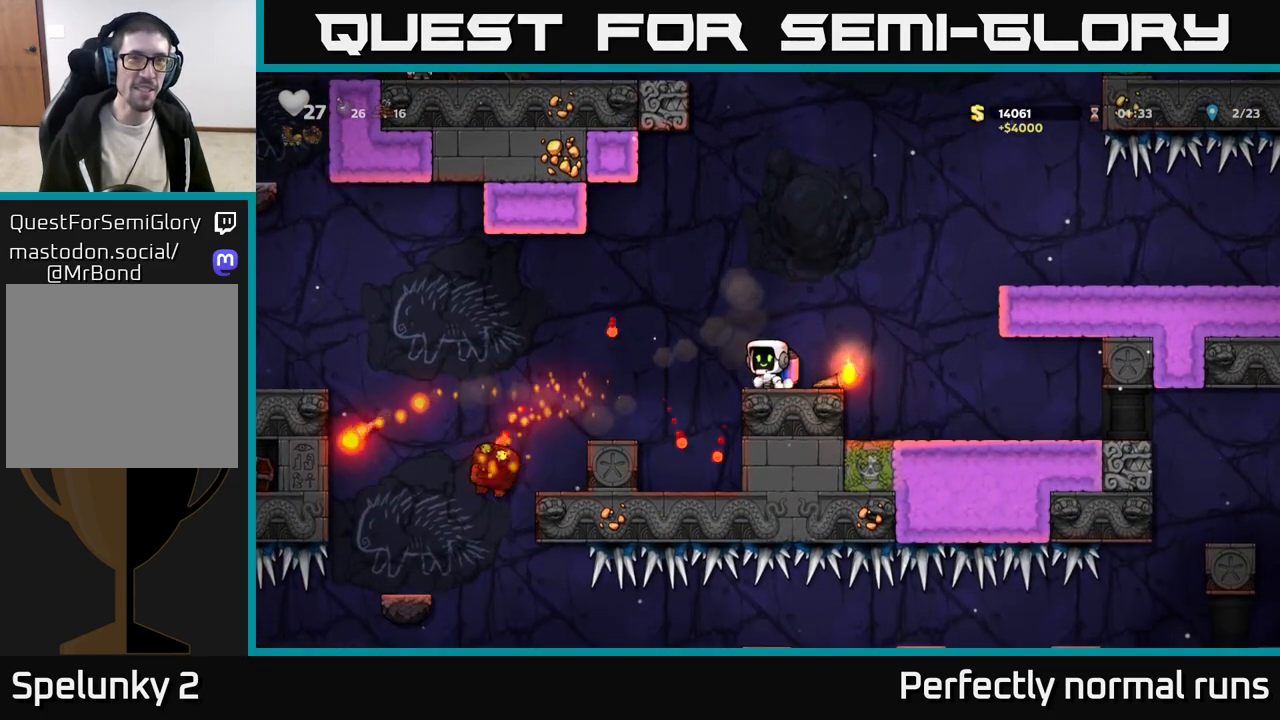
{"buttons": [], "left_stick": "left", "right_stick": "center", "events": [[150, "left_stick", "down"], [217, "X", "down"], [300, "X", "up"], [333, "left_stick", "left"]]}
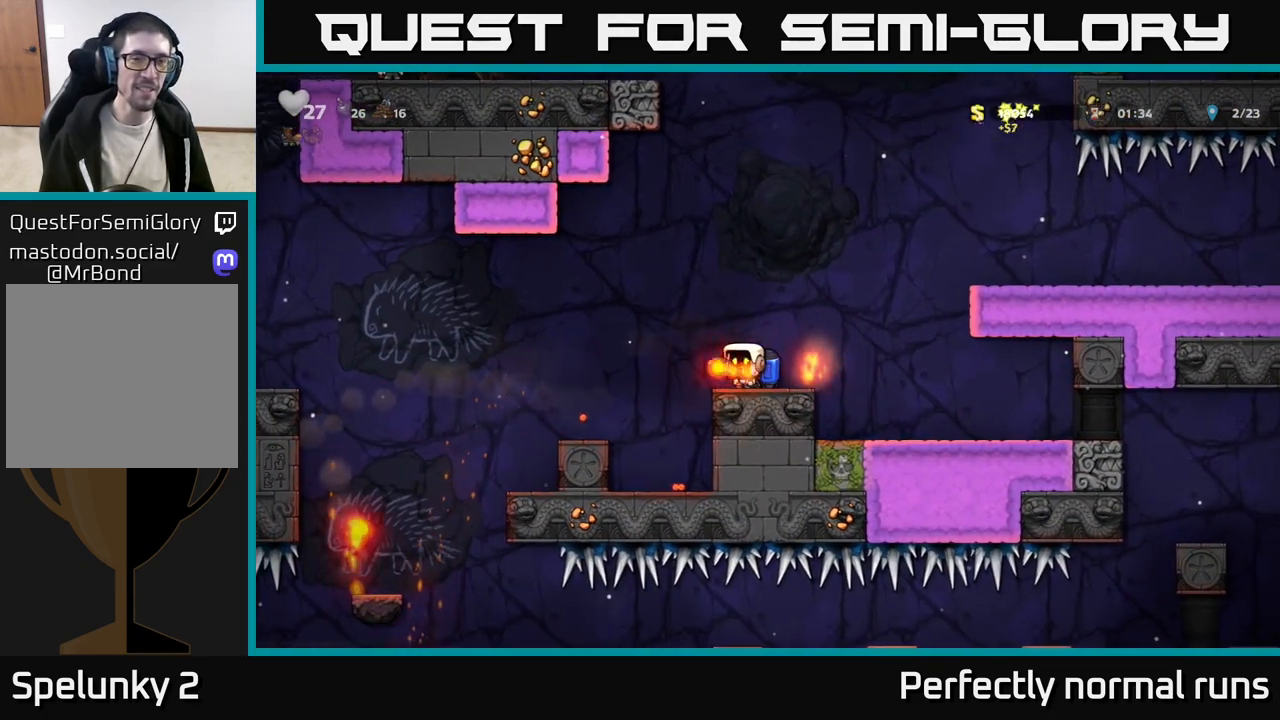
{"buttons": [], "left_stick": "center", "right_stick": "center", "events": [[50, "A", "down"], [167, "A", "up"], [367, "left_stick", "center"]]}
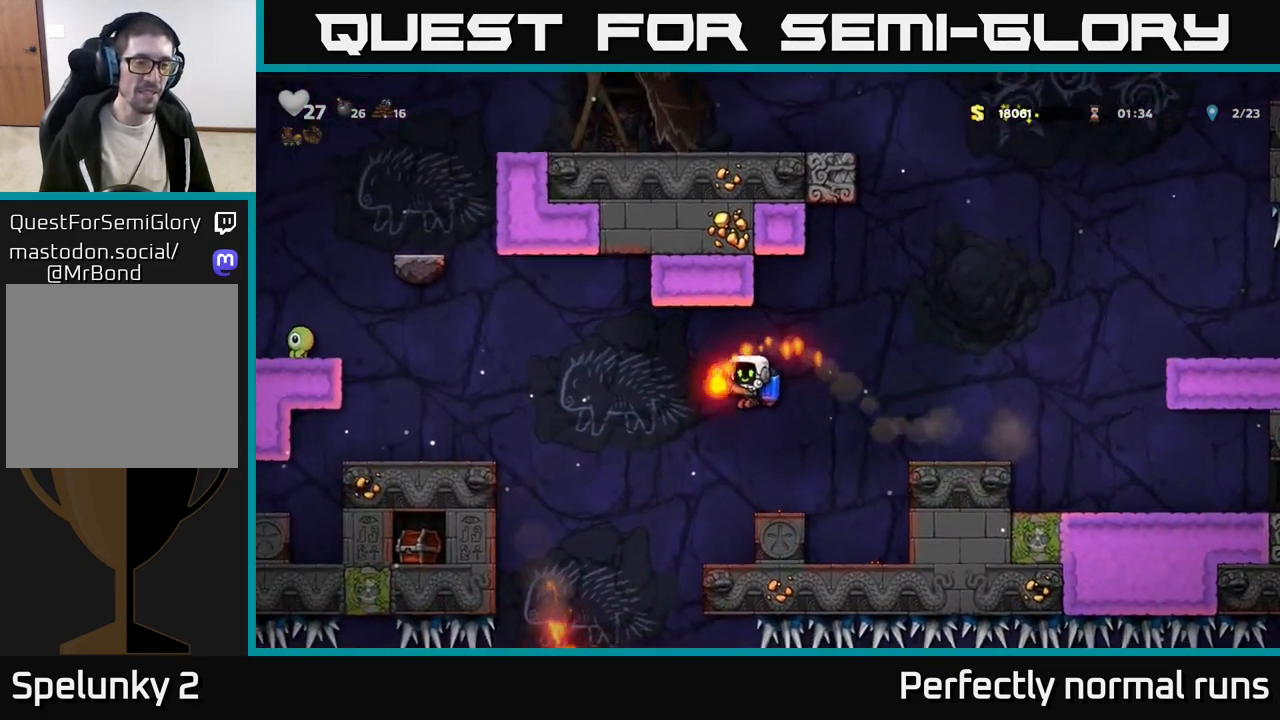
{"buttons": [], "left_stick": "center", "right_stick": "center", "events": [[233, "A", "down"], [400, "A", "up"]]}
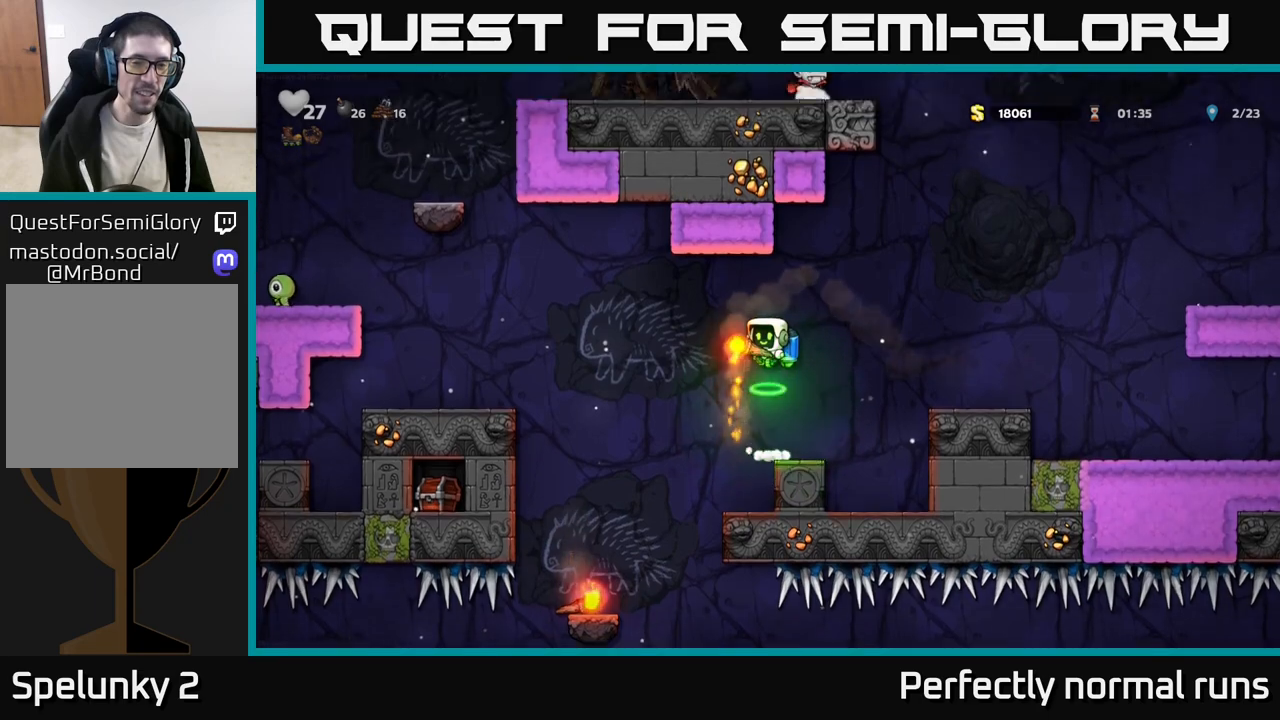
{"buttons": ["A"], "left_stick": "left", "right_stick": "center", "events": [[167, "left_stick", "left"], [250, "A", "down"], [367, "A", "up"], [433, "A", "down"]]}
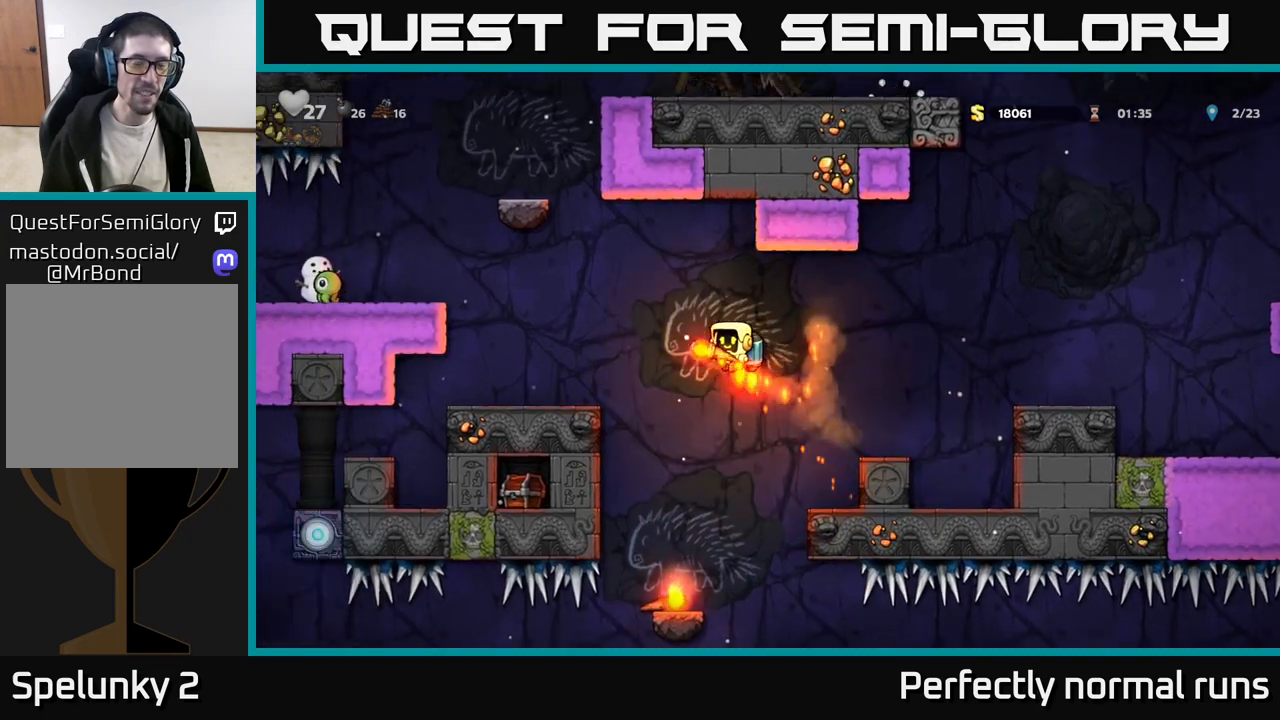
{"buttons": [], "left_stick": "center", "right_stick": "center", "events": [[33, "A", "up"], [333, "left_stick", "center"]]}
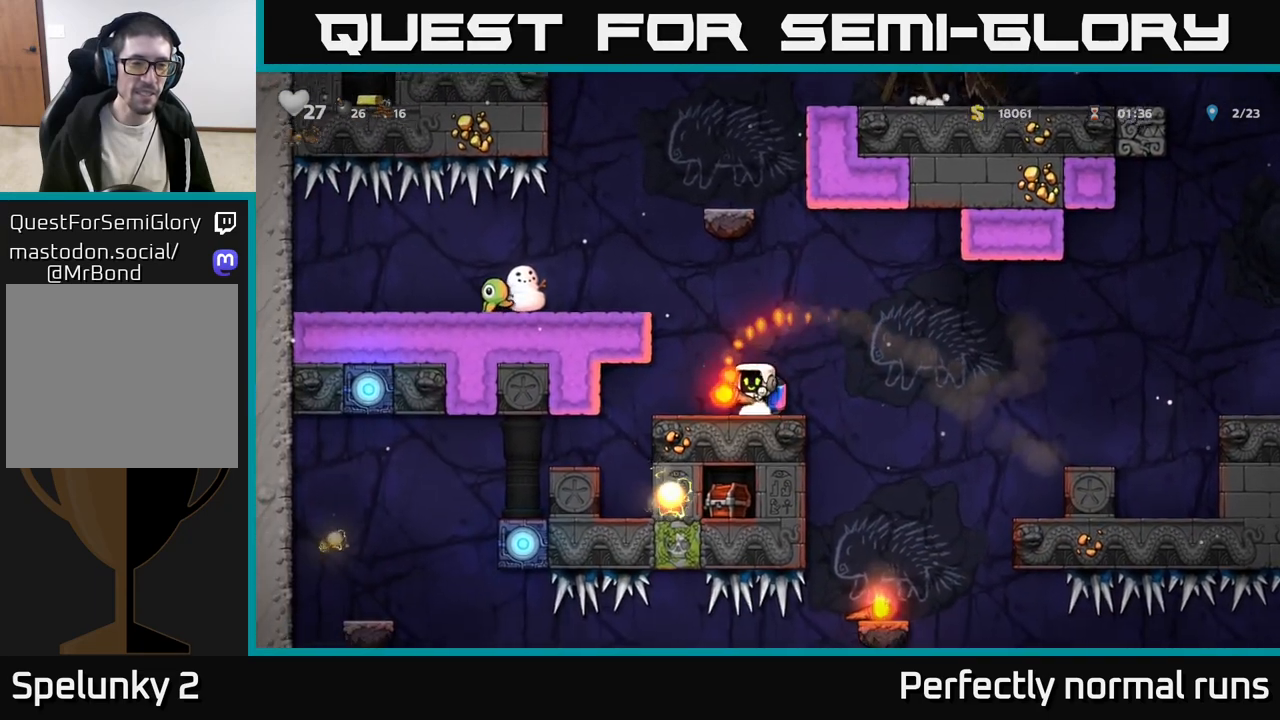
{"buttons": [], "left_stick": "center", "right_stick": "center", "events": [[67, "A", "down"], [183, "A", "up"], [283, "A", "down"], [367, "A", "up"]]}
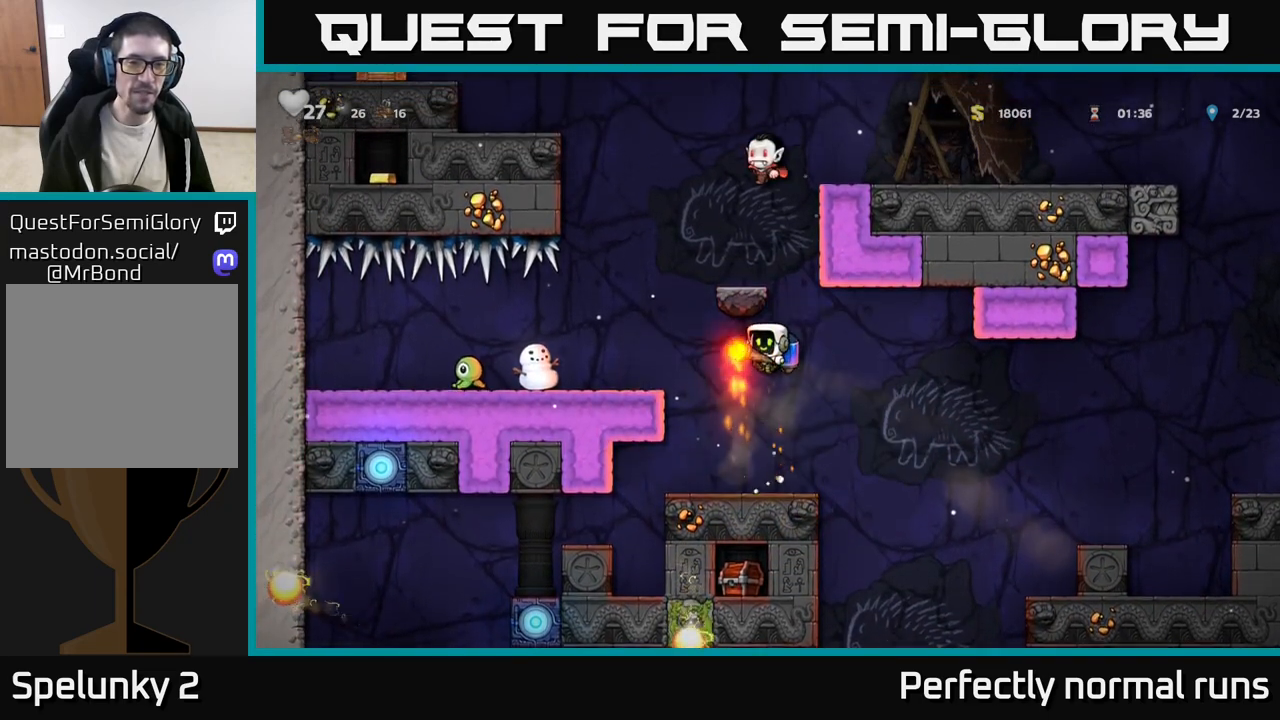
{"buttons": [], "left_stick": "right", "right_stick": "center", "events": [[50, "X", "down"], [117, "X", "up"], [133, "left_stick", "right"], [367, "A", "down"], [483, "A", "up"]]}
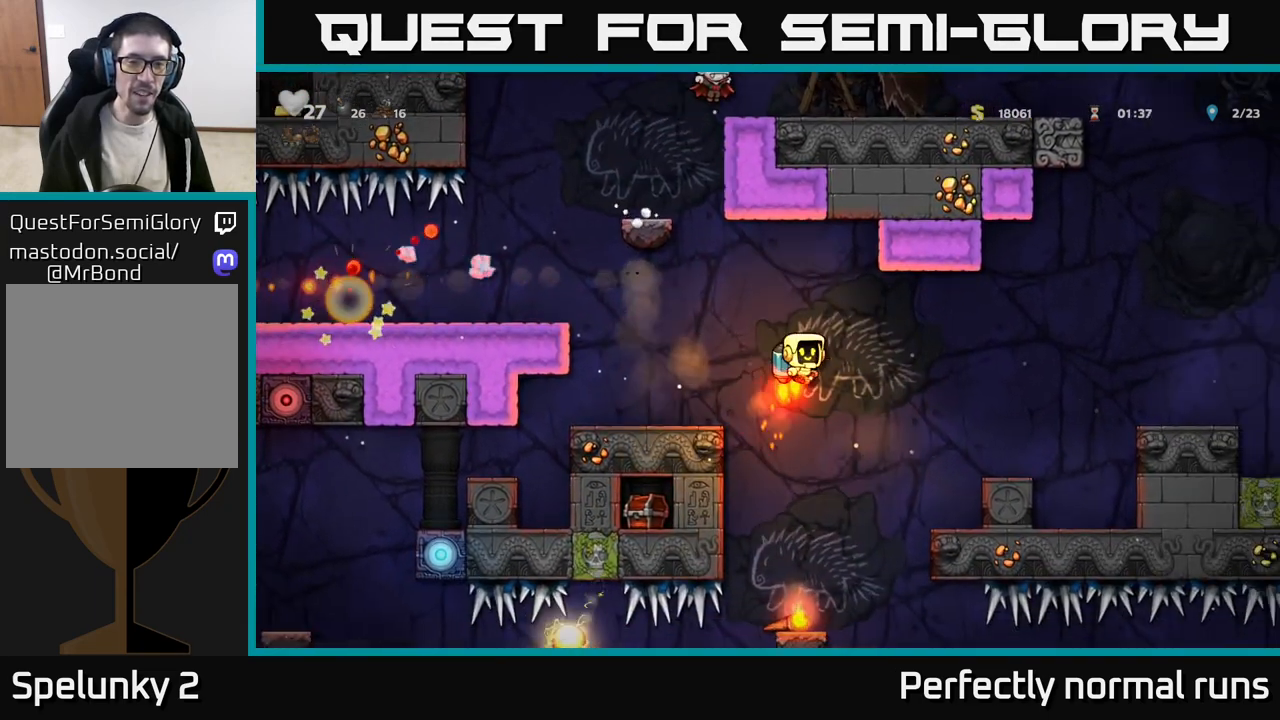
{"buttons": [], "left_stick": "up-left", "right_stick": "center", "events": [[433, "left_stick", "up-left"]]}
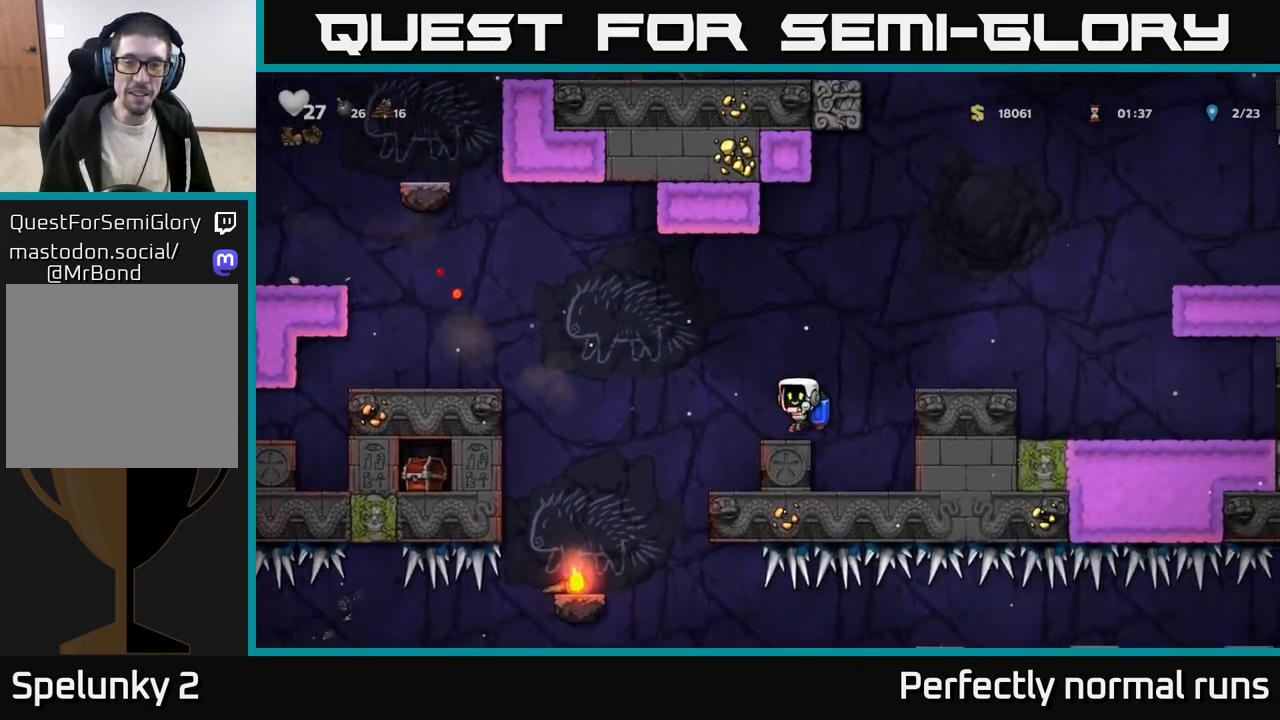
{"buttons": [], "left_stick": "left", "right_stick": "center", "events": [[33, "left_stick", "center"], [183, "left_stick", "left"], [217, "A", "down"], [367, "A", "up"]]}
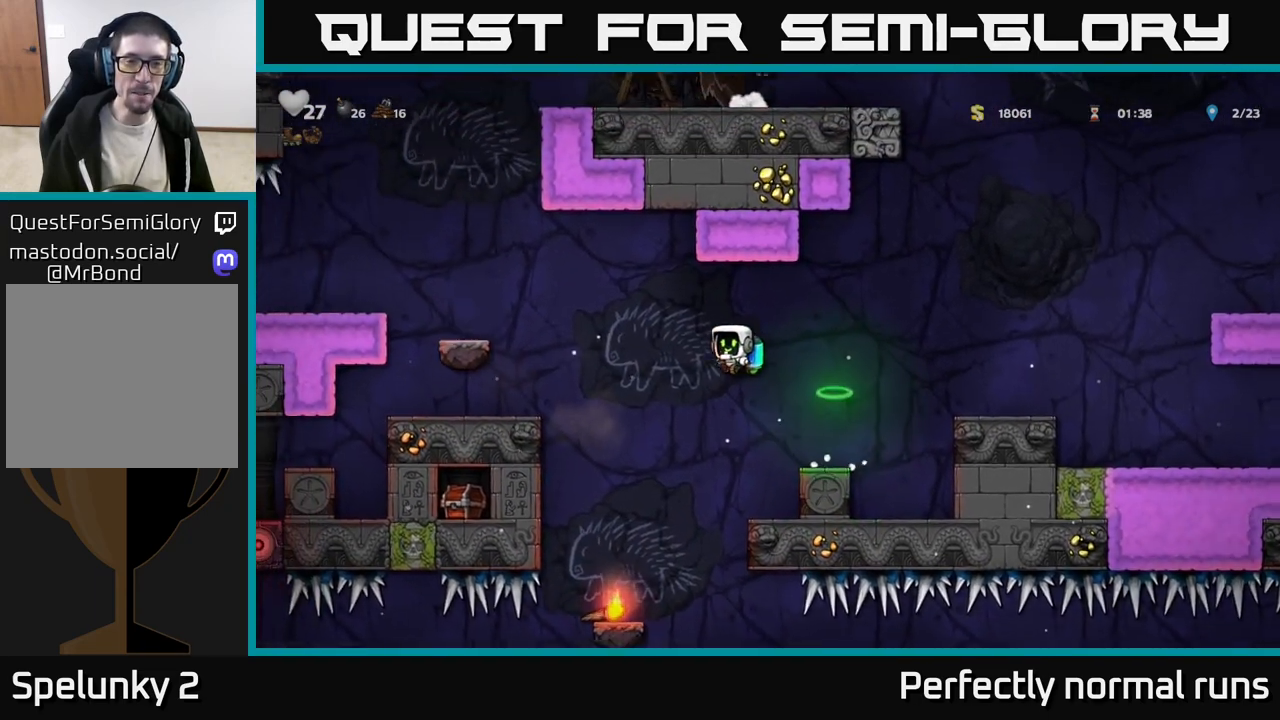
{"buttons": ["A"], "left_stick": "left", "right_stick": "center", "events": [[17, "A", "down"], [50, "left_stick", "center"], [167, "A", "up"], [183, "left_stick", "left"], [433, "A", "down"]]}